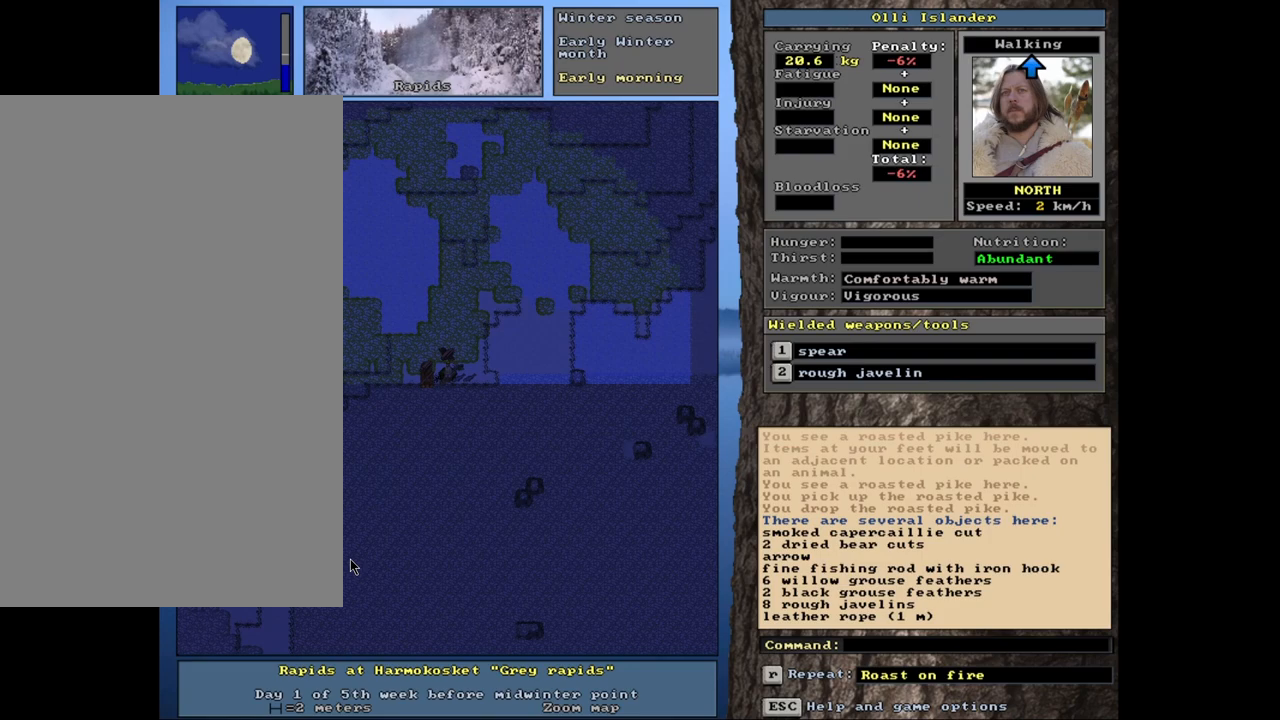
Gameplay with keyboard and mouse; each line is a JSON object with the keys and mouse buttons held at the frame after it. "events" lists presses ("down") and releases ("up") of ".", "/", "0", "1", "2", "3", "4", "5", "6", "8", "9", "a", "alt_l", "alt_r", "b", "backslash", "backspace", "c", "caps_lock", "comma", "ctrl_l", "ctrl_r", "d", "down", "e", "equals", "escape", "f", "f1", "f10", "f11", "f12", "f2", "f3", "f4", "f5", "f6", "f7", "f8", "f9", "g", "h", "i", "k", "l", "lbracket", "left", "minus", "n", "num0", "num1", "num2", "num3", "num4", "num5", "num6", "num7", "num8", "num9", "o", "p", "q", "quote", "r", "rbracket", "return", "right", "s", "semicolon", "shift_l", "shift_r", "space", "super_l", "super_r", "t", "tab", "tilde", "up", "v", "w", "x", "y", "z", "mouse_left", "mouse_wheel", "mouse_right", "mouse_mb4" and "mouse_mb5" between this image and that frame as [ms after this image, input, new state], when the widget could be followed in between. "mouse_left", "mouse_wheel", "mouse_right", "mouse_mb4", "mouse_mb5" = the "left", "wheel", "right", "mb4", "mb5" buttons of the "mouse" list. No other keys are recorded. "wheel" means that the mouse wheel is clicked or scrolled. Mouse movement is not recorded. Not read: 7 j m other_keys u.
{"keys": ["d"], "mouse": [], "events": [[500, "d", "down"]]}
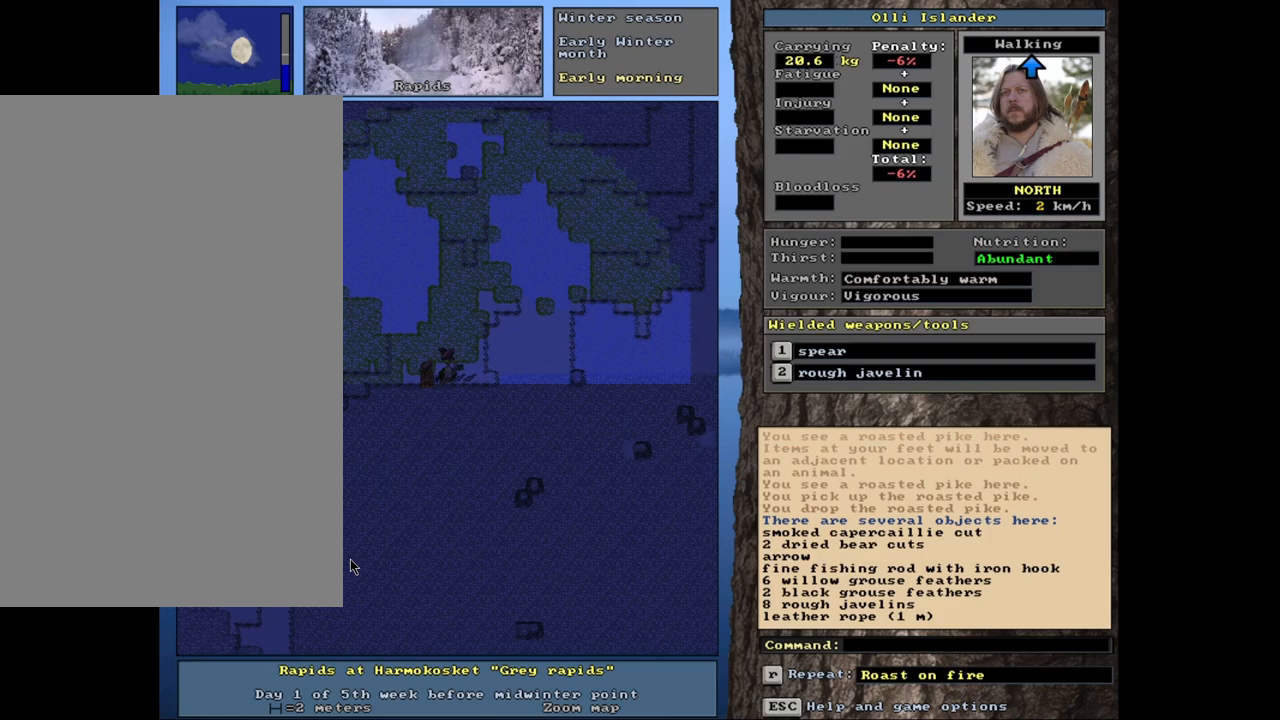
{"keys": [], "mouse": [], "events": [[117, "d", "up"]]}
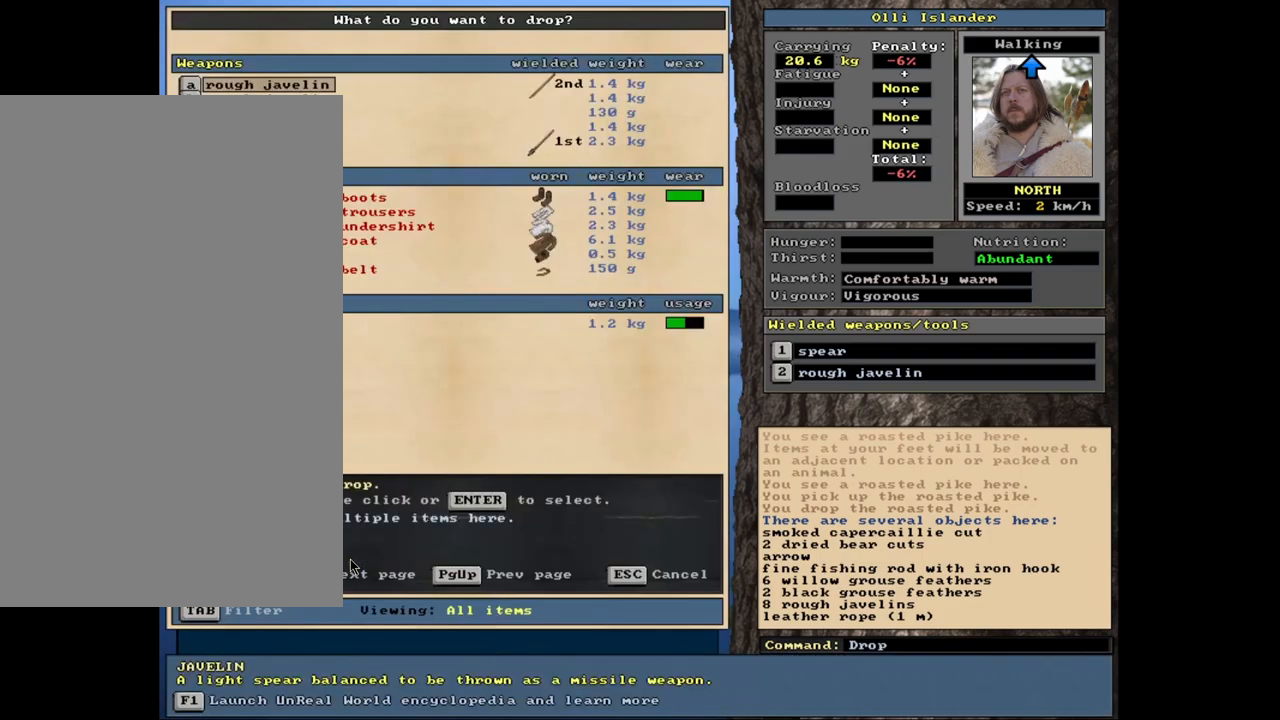
{"keys": [], "mouse": [], "events": [[417, "return", "down"], [483, "return", "up"]]}
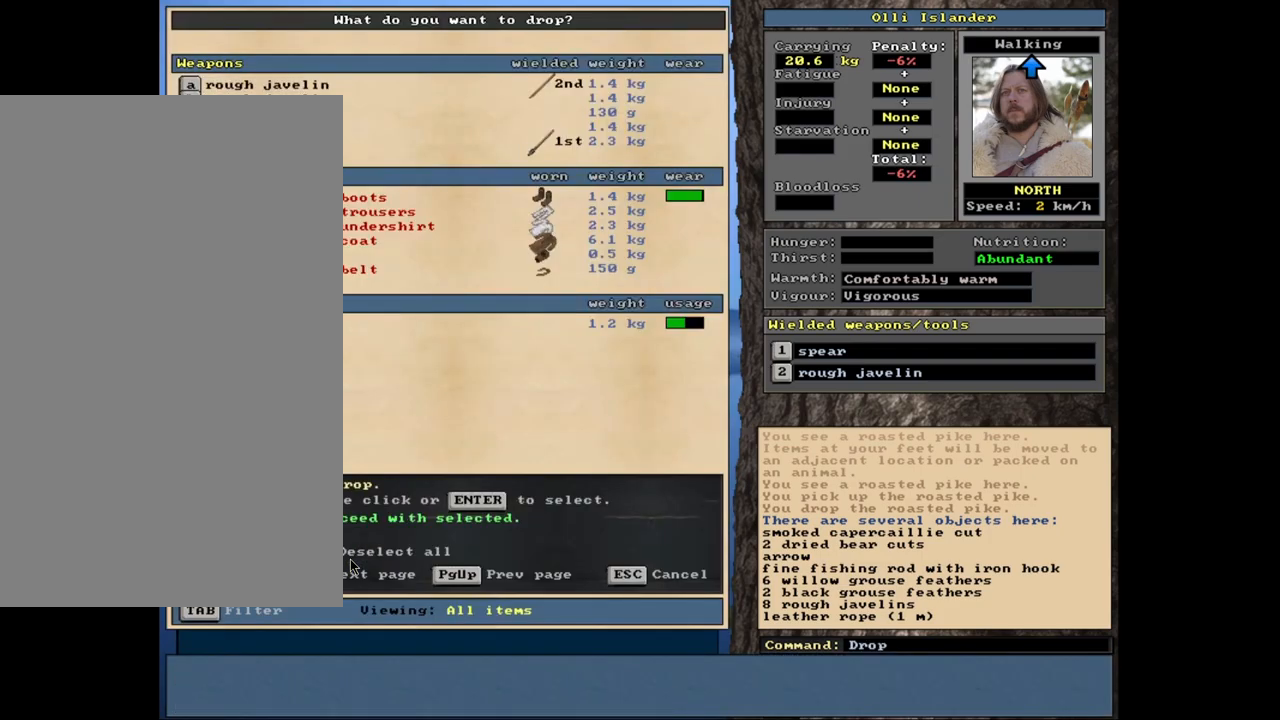
{"keys": [], "mouse": [], "events": []}
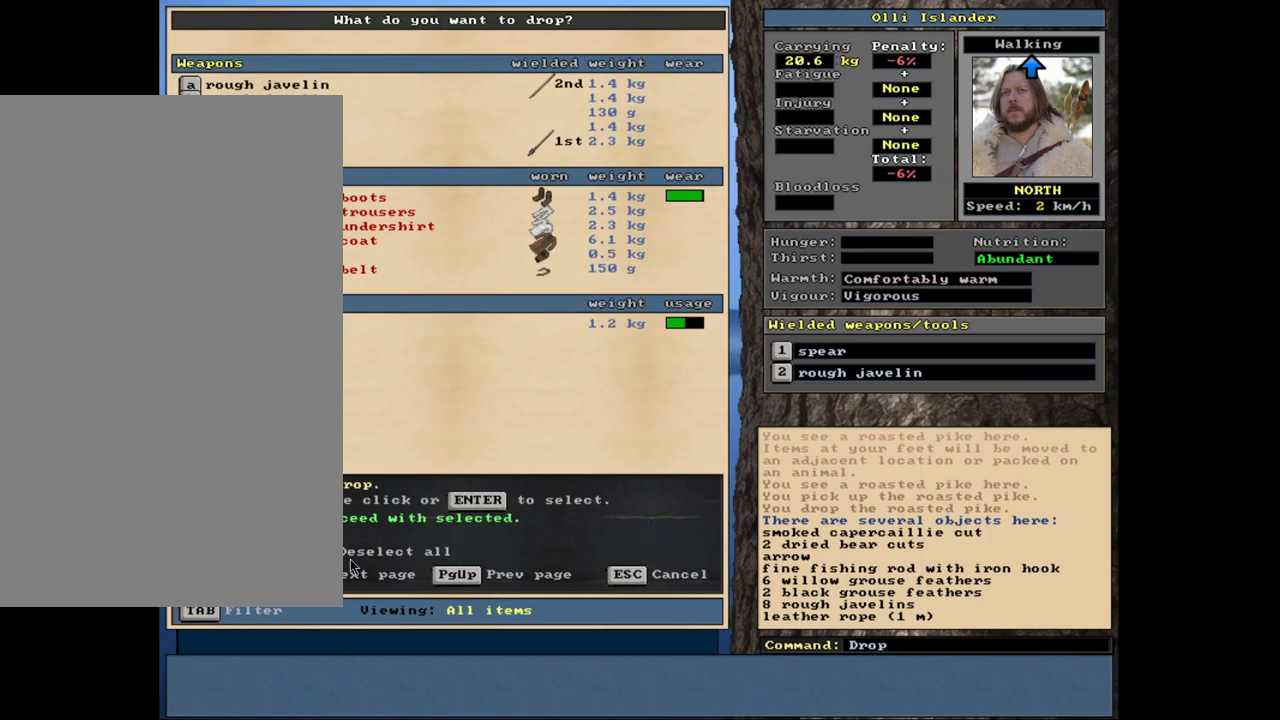
{"keys": [], "mouse": [], "events": []}
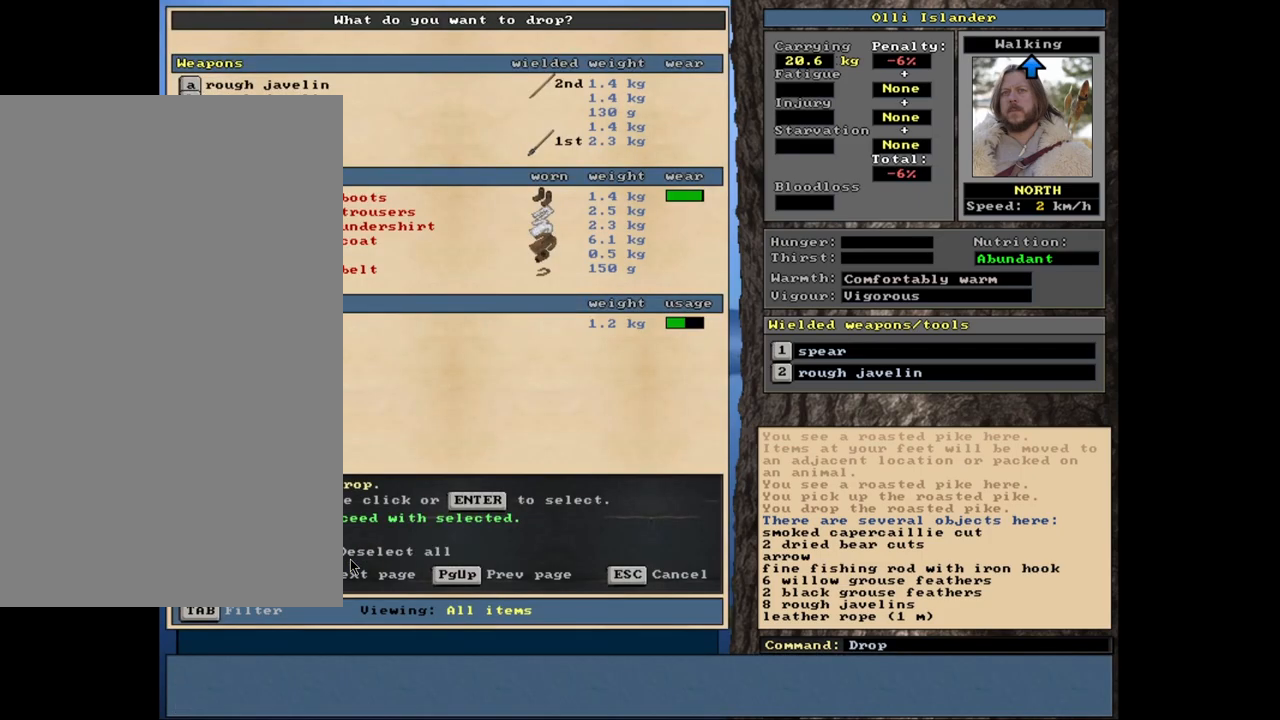
{"keys": [], "mouse": [], "events": [[333, "return", "down"], [400, "return", "up"]]}
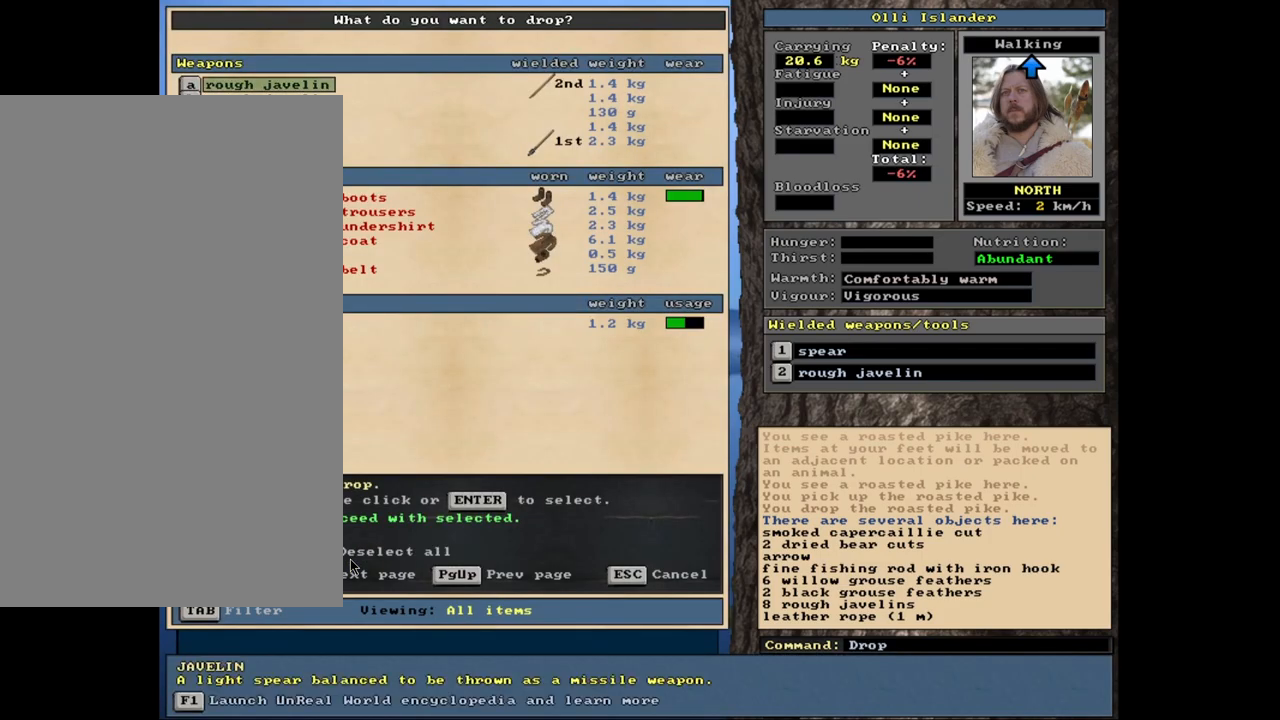
{"keys": [], "mouse": [], "events": [[183, "down", "down"], [250, "down", "up"], [350, "return", "down"], [433, "return", "up"]]}
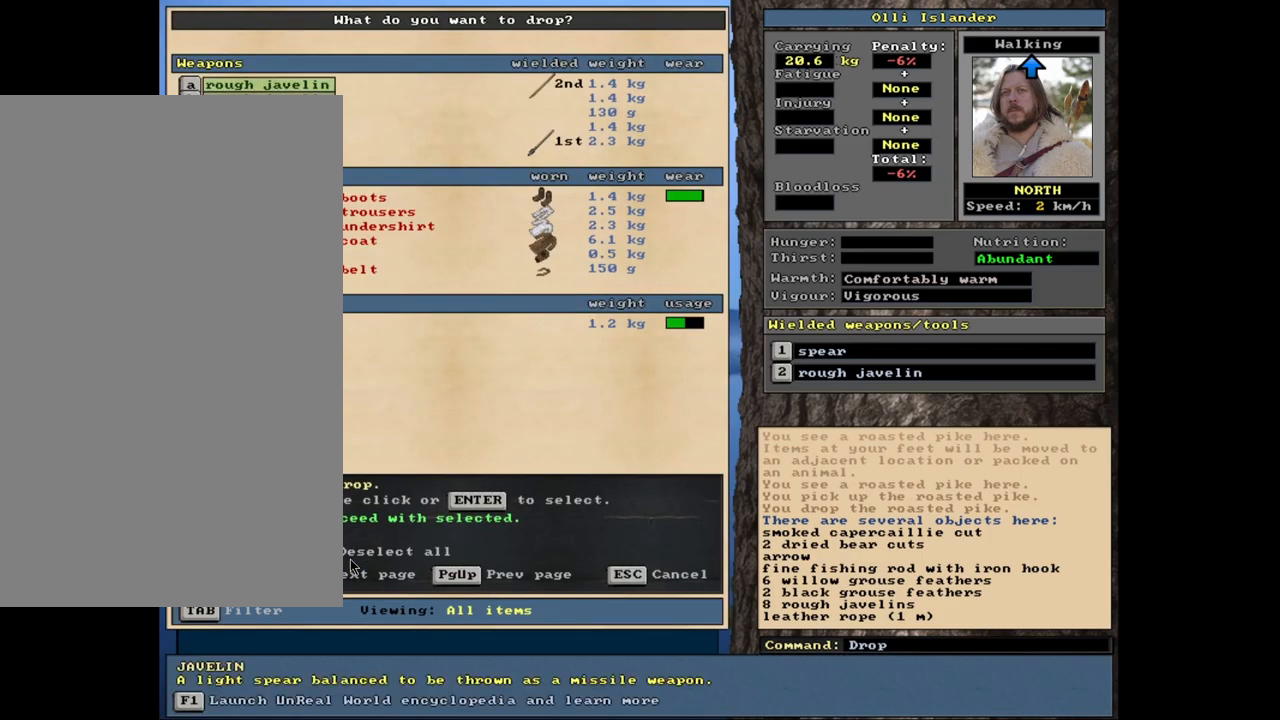
{"keys": [], "mouse": [], "events": [[217, "down", "down"], [367, "down", "up"]]}